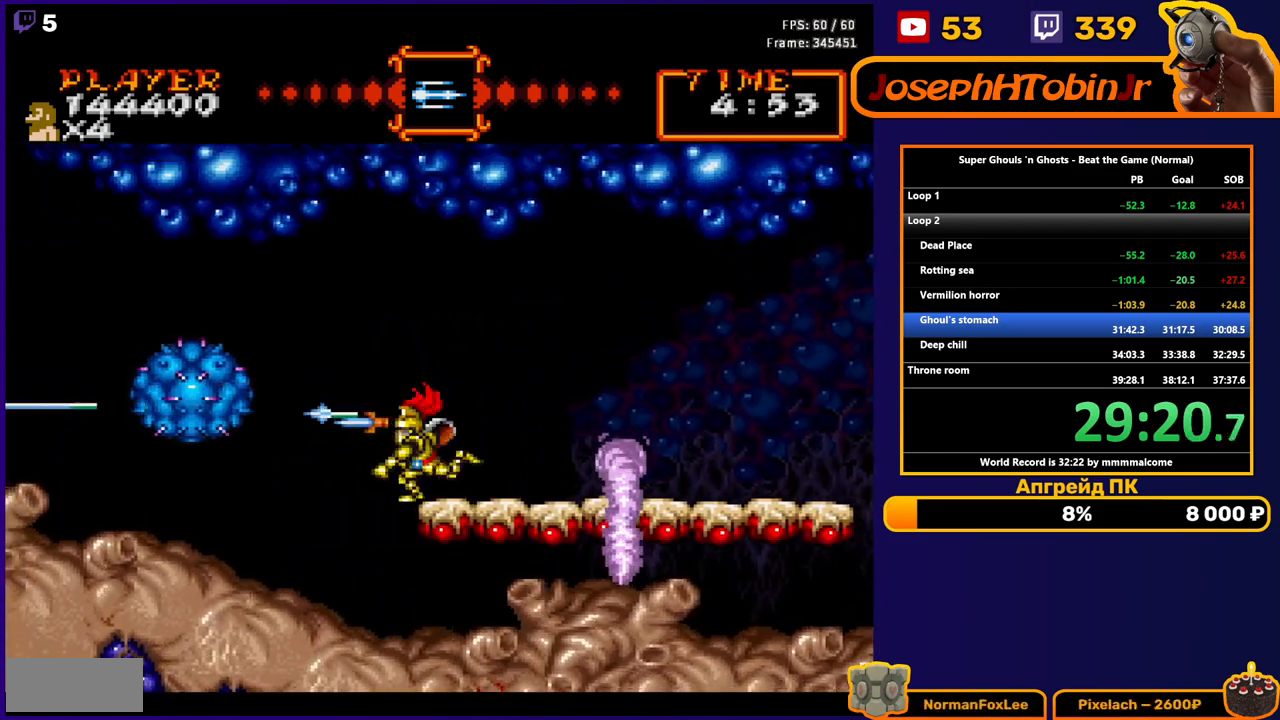
Gameplay with a controller (Nintendo layout); each line is a JSON object with the inputs held at the frame after it. "events" lists button and stick changes between this image and that frame as [ms after this image, input, new state], when the widget could be followed in between. Not read: L3 R3.
{"buttons": [], "events": [[50, "B", "down"], [133, "B", "up"], [183, "B", "down"], [283, "B", "up"]]}
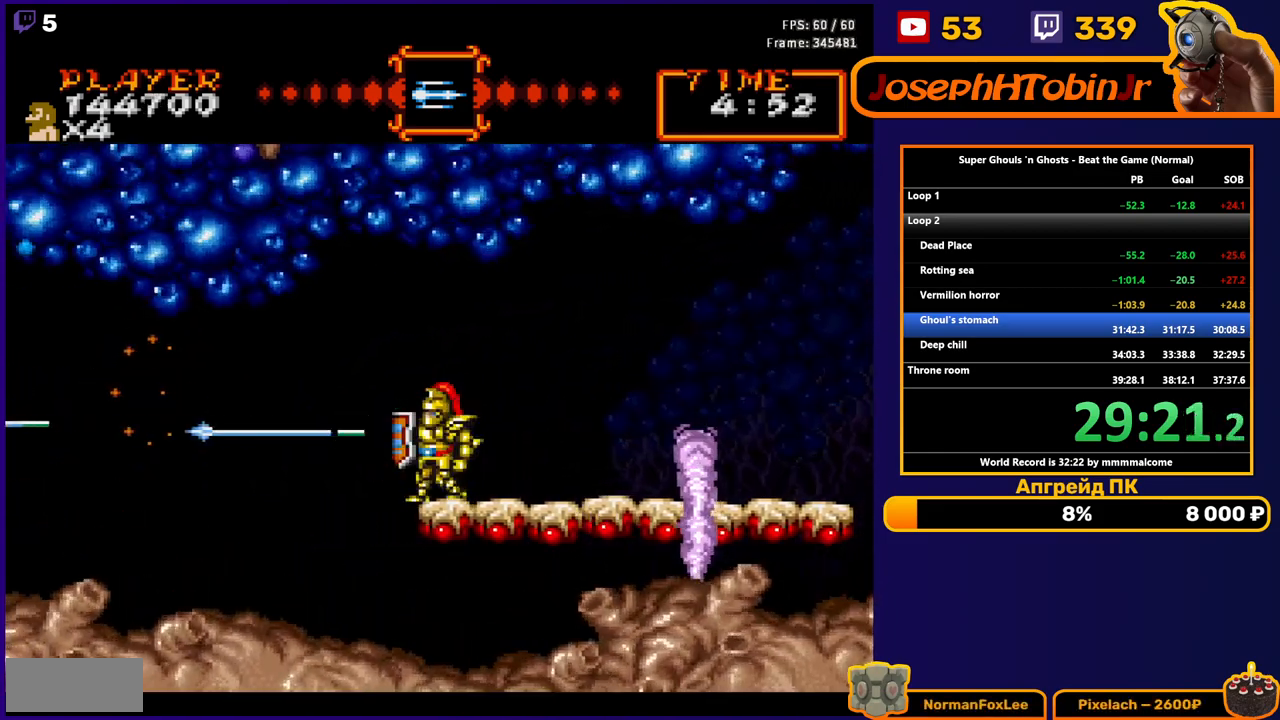
{"buttons": [], "events": [[333, "A", "down"], [433, "A", "up"]]}
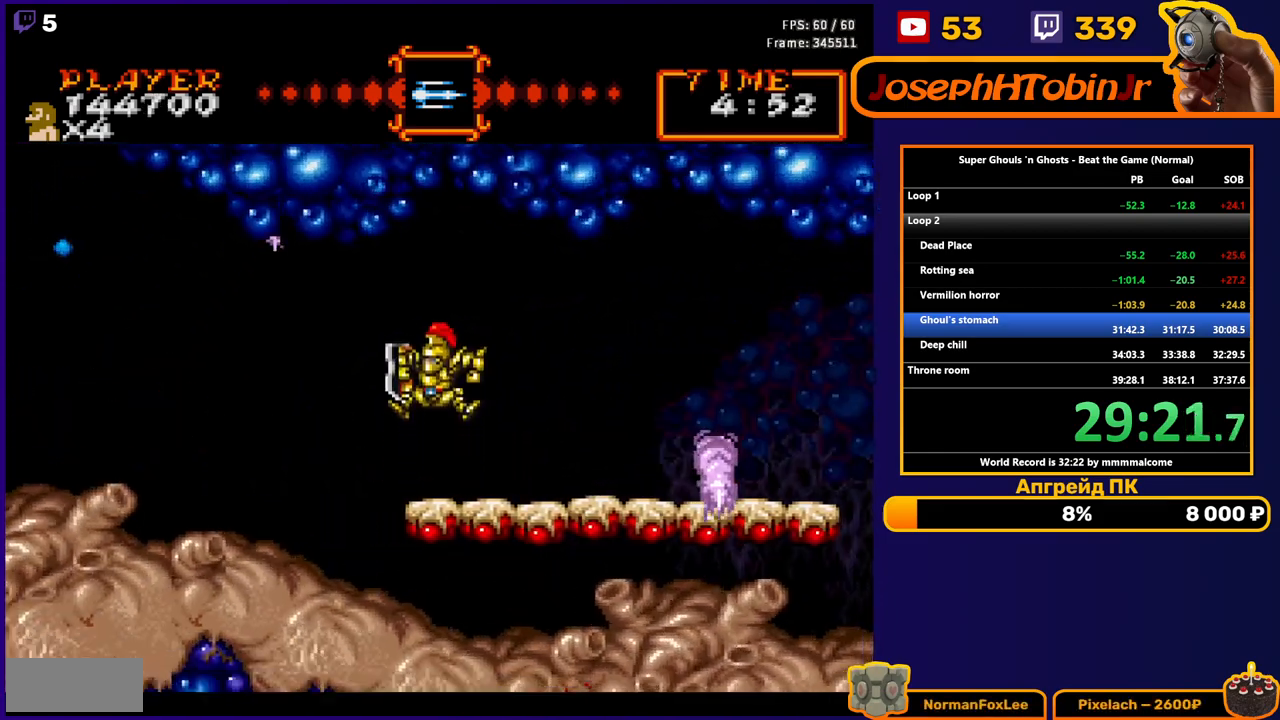
{"buttons": ["DPAD_RIGHT"], "events": [[100, "B", "down"], [183, "B", "up"], [250, "B", "down"], [317, "B", "up"], [483, "DPAD_RIGHT", "down"]]}
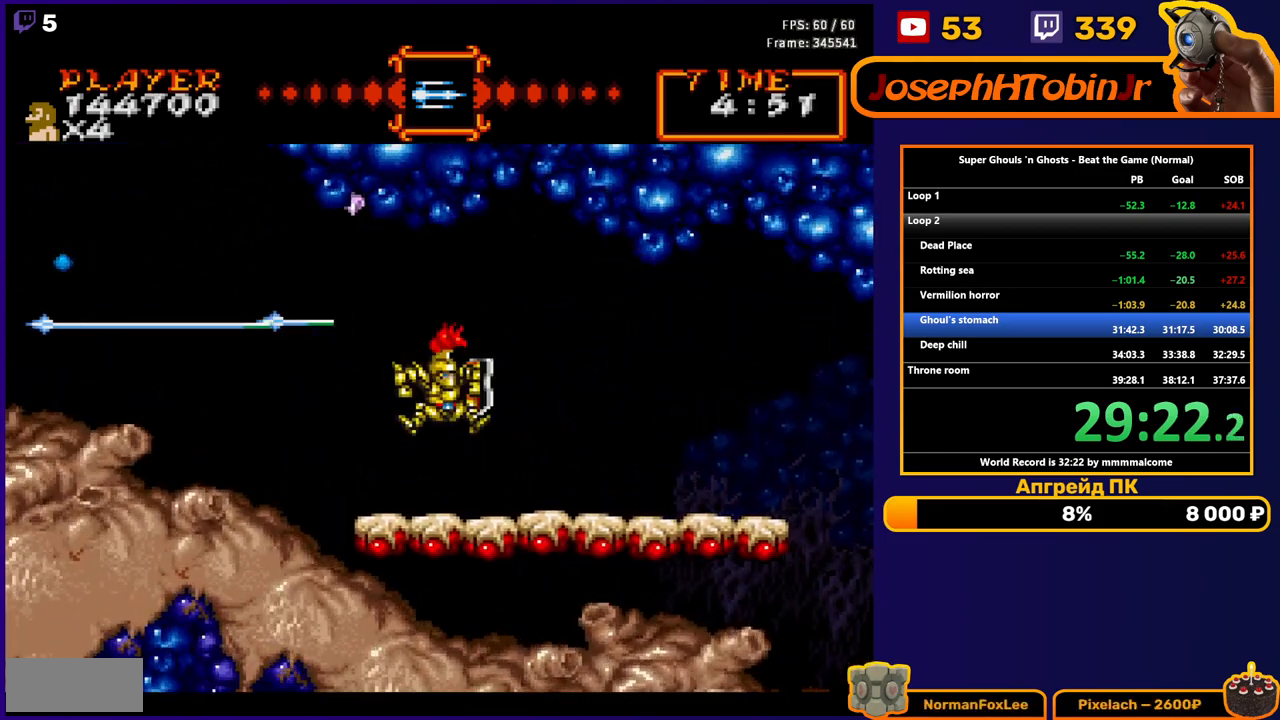
{"buttons": [], "events": [[267, "A", "down"], [417, "A", "up"], [500, "DPAD_RIGHT", "up"]]}
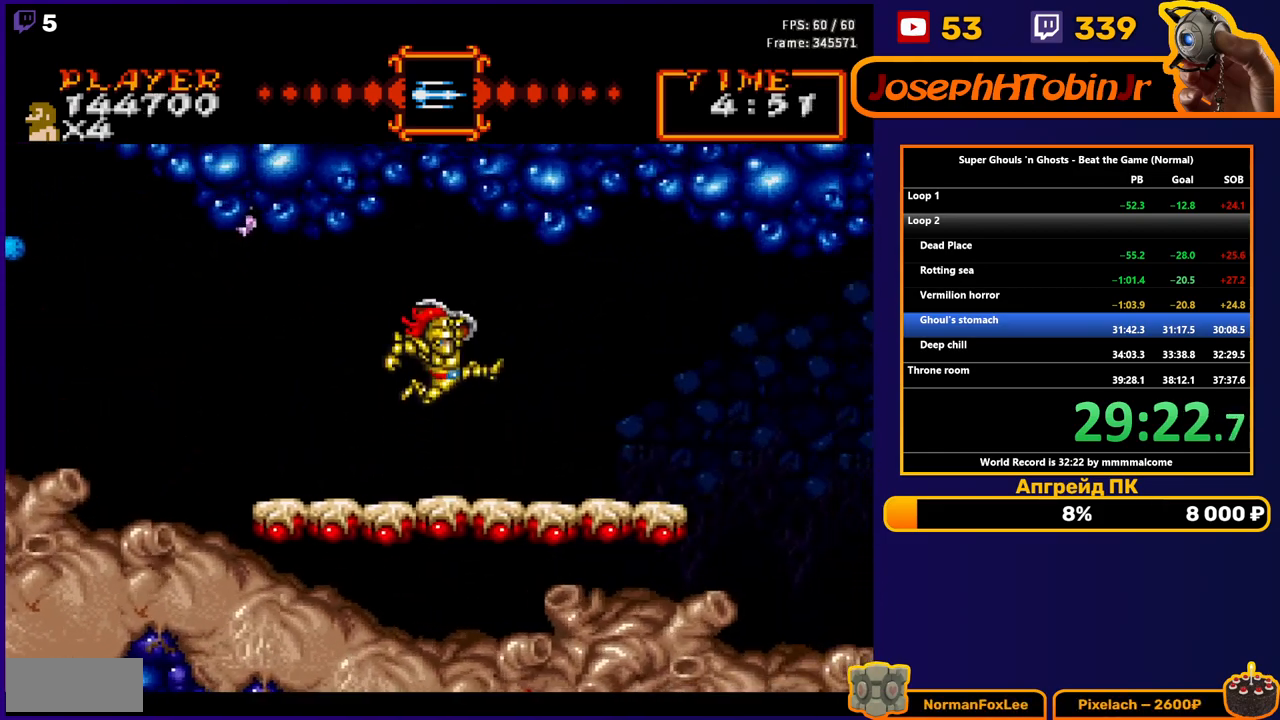
{"buttons": [], "events": [[50, "DPAD_LEFT", "down"], [100, "B", "down"], [150, "DPAD_LEFT", "up"], [183, "B", "up"], [250, "B", "down"], [350, "B", "up"]]}
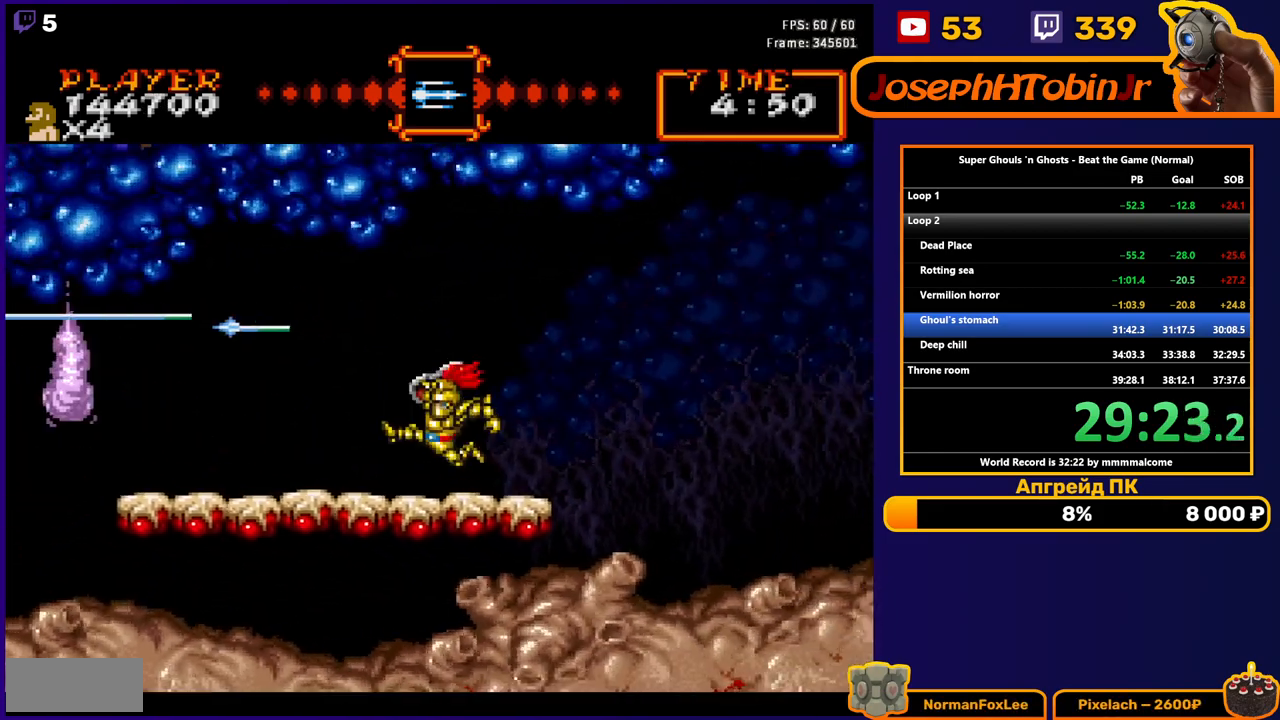
{"buttons": ["DPAD_LEFT"], "events": [[417, "DPAD_LEFT", "down"]]}
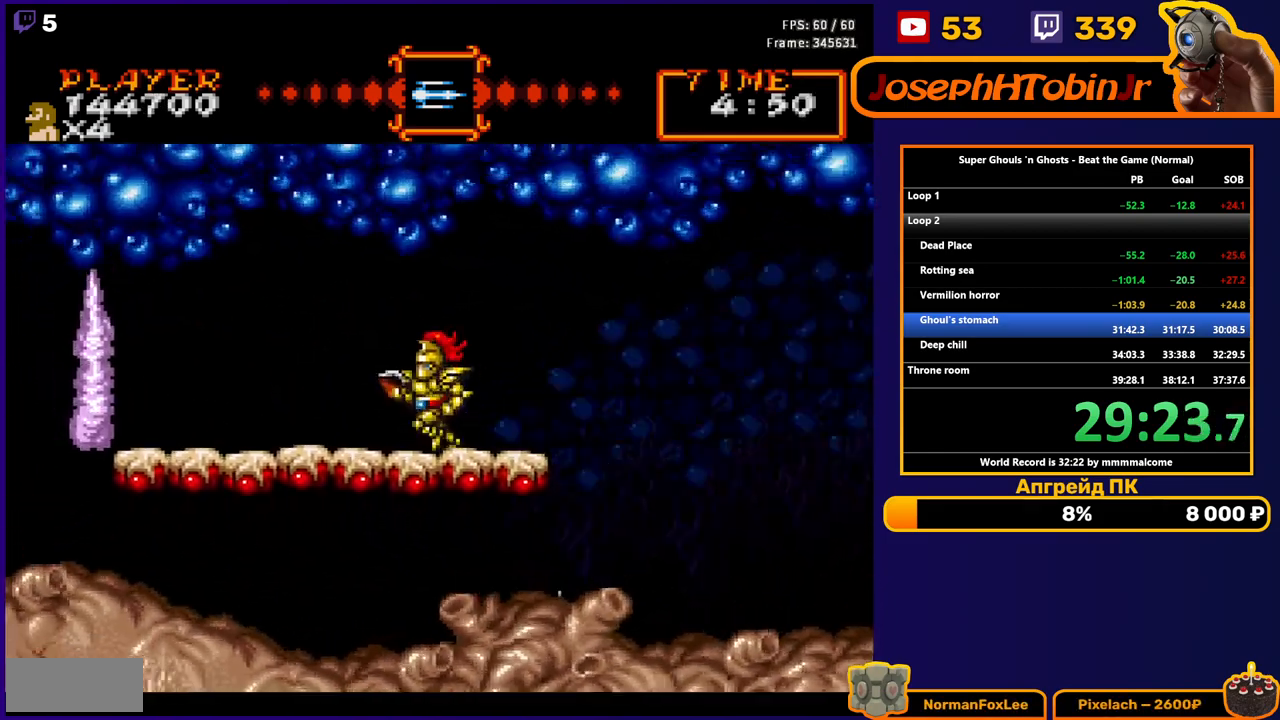
{"buttons": ["DPAD_LEFT"], "events": [[33, "DPAD_LEFT", "up"], [500, "DPAD_LEFT", "down"]]}
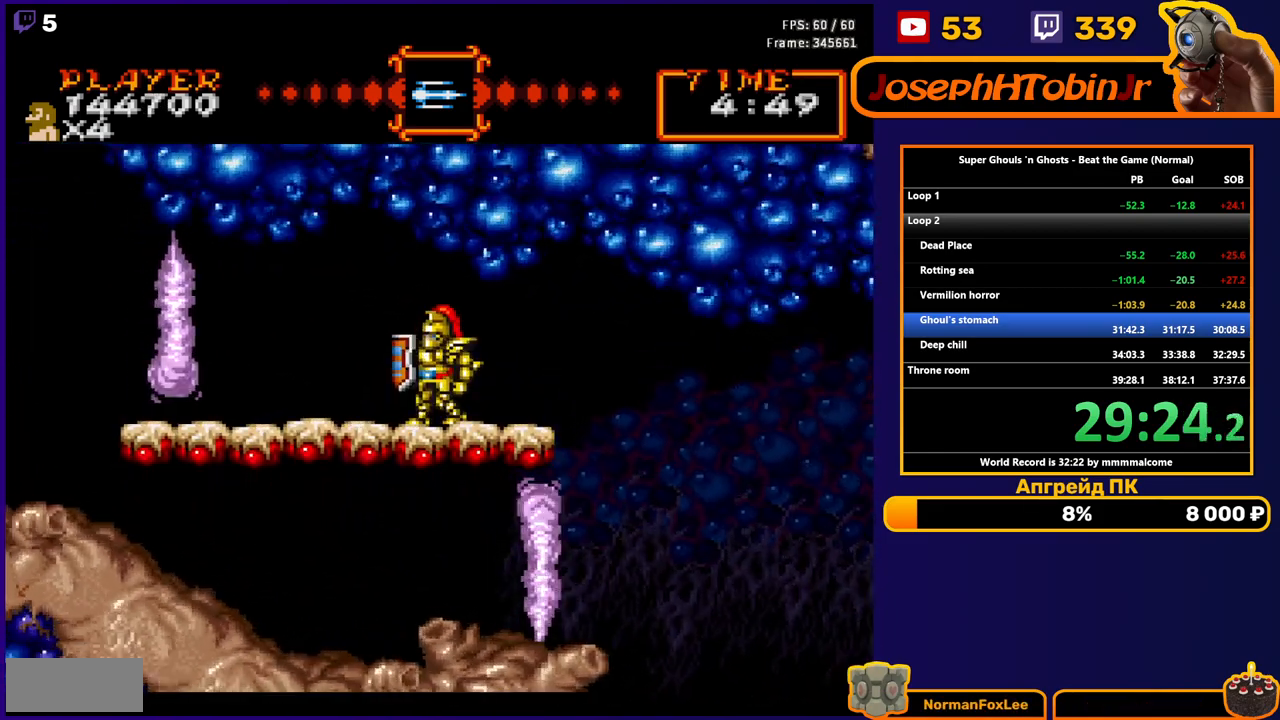
{"buttons": [], "events": [[267, "DPAD_LEFT", "up"]]}
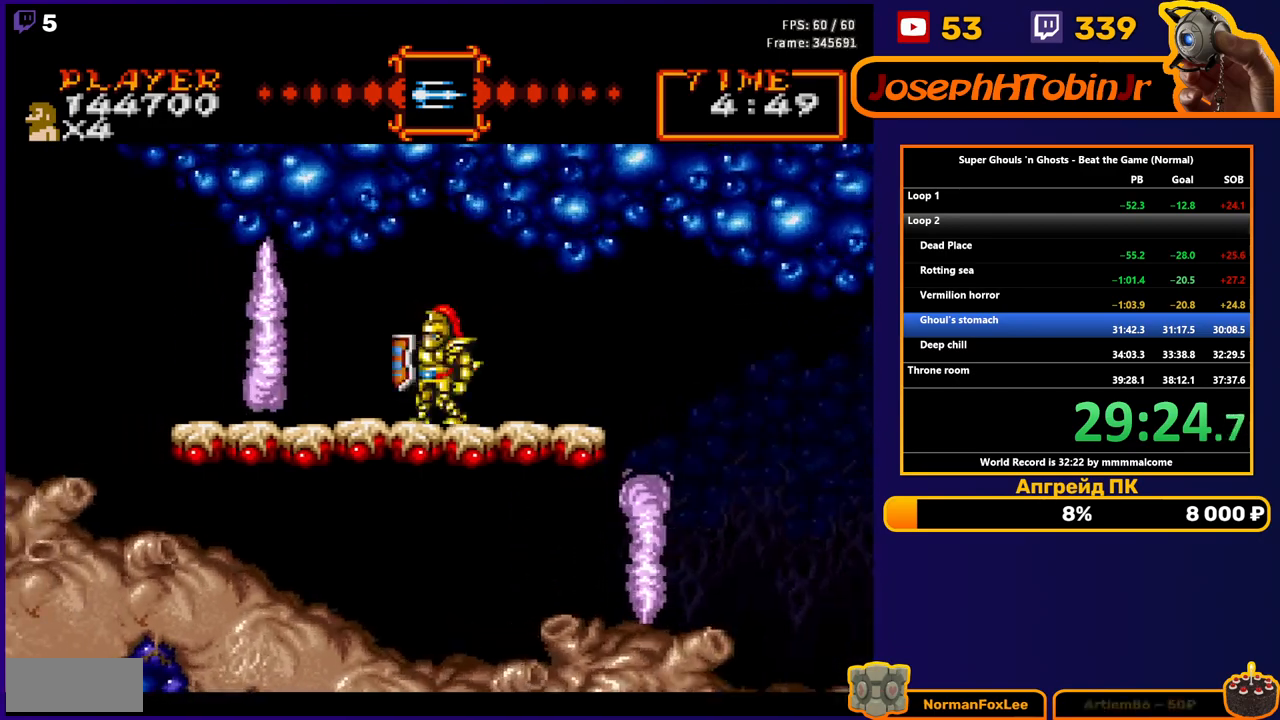
{"buttons": ["DPAD_RIGHT"], "events": [[450, "DPAD_RIGHT", "down"]]}
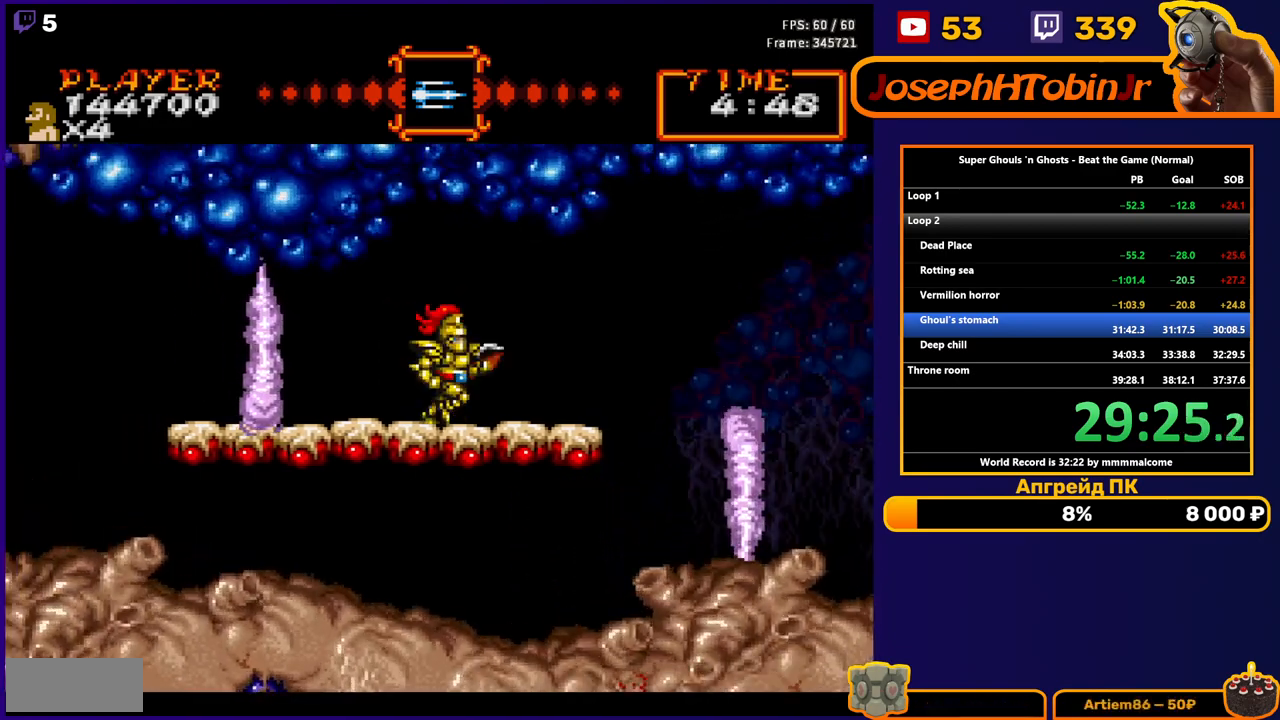
{"buttons": [], "events": [[67, "DPAD_RIGHT", "up"], [150, "DPAD_RIGHT", "down"], [283, "DPAD_RIGHT", "up"], [383, "DPAD_RIGHT", "down"], [483, "DPAD_RIGHT", "up"]]}
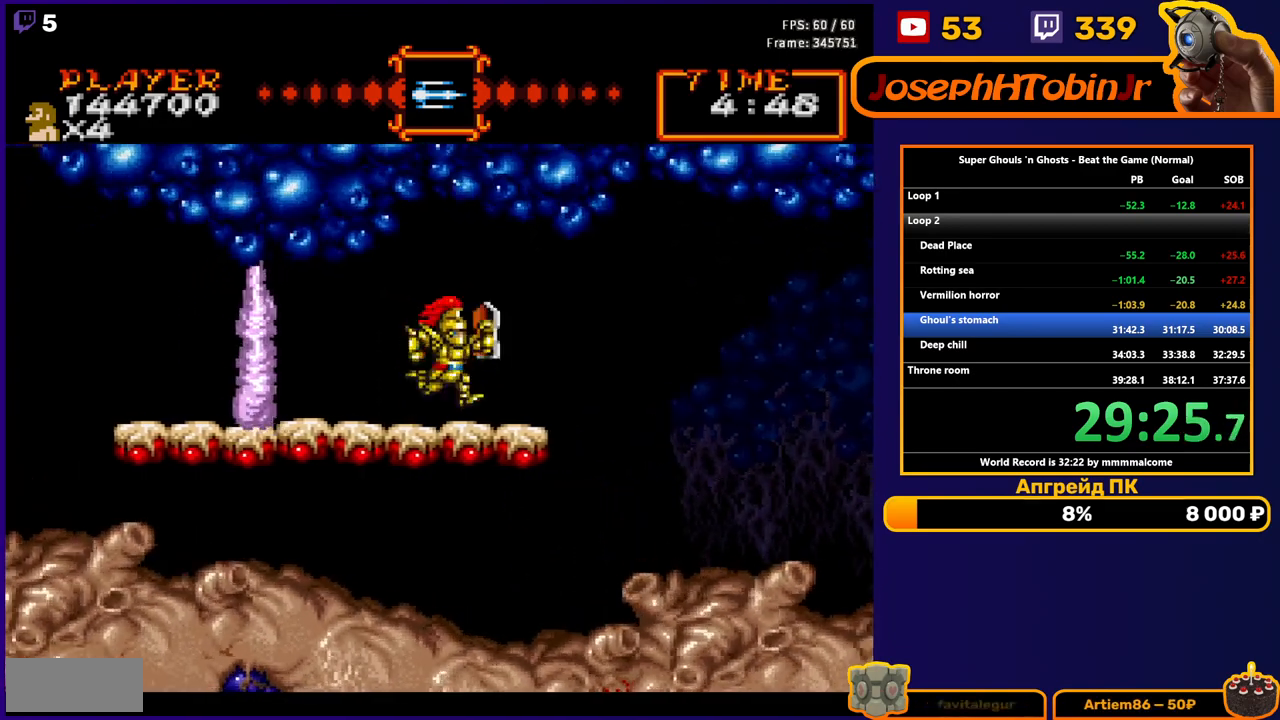
{"buttons": [], "events": [[67, "DPAD_RIGHT", "down"], [217, "DPAD_RIGHT", "up"], [283, "DPAD_RIGHT", "down"], [433, "DPAD_RIGHT", "up"]]}
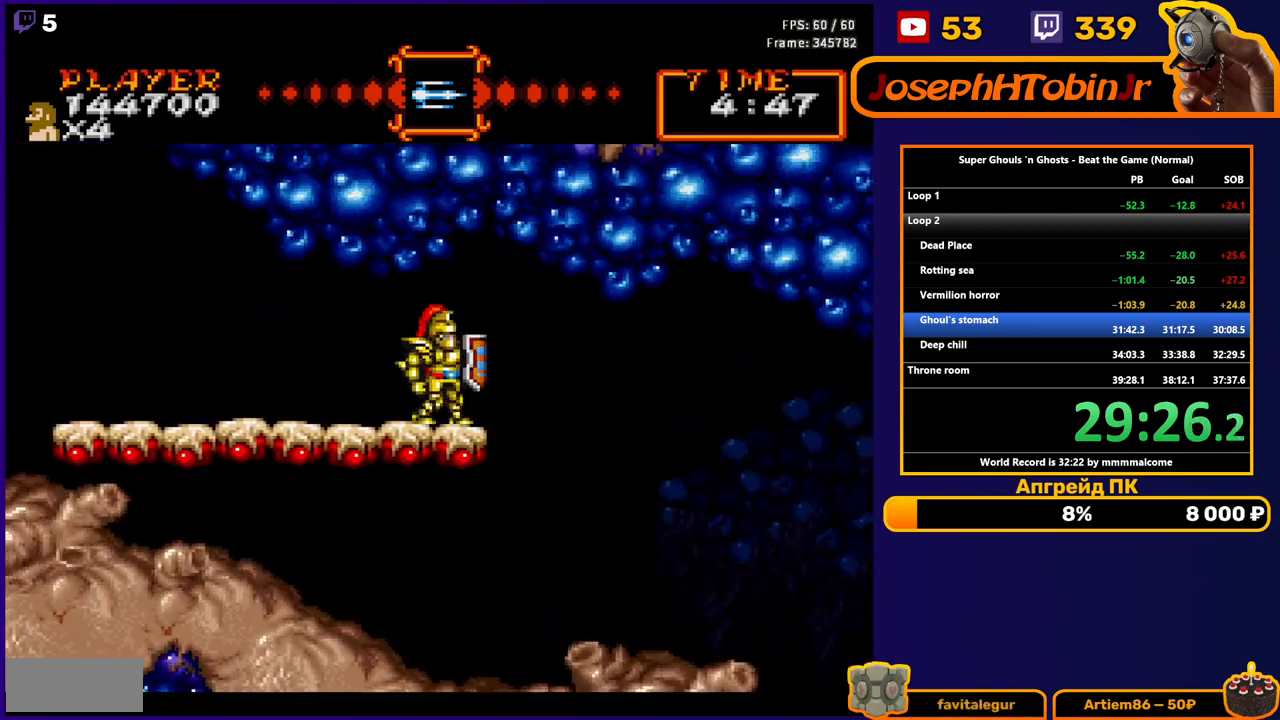
{"buttons": ["DPAD_LEFT"], "events": [[67, "DPAD_LEFT", "down"]]}
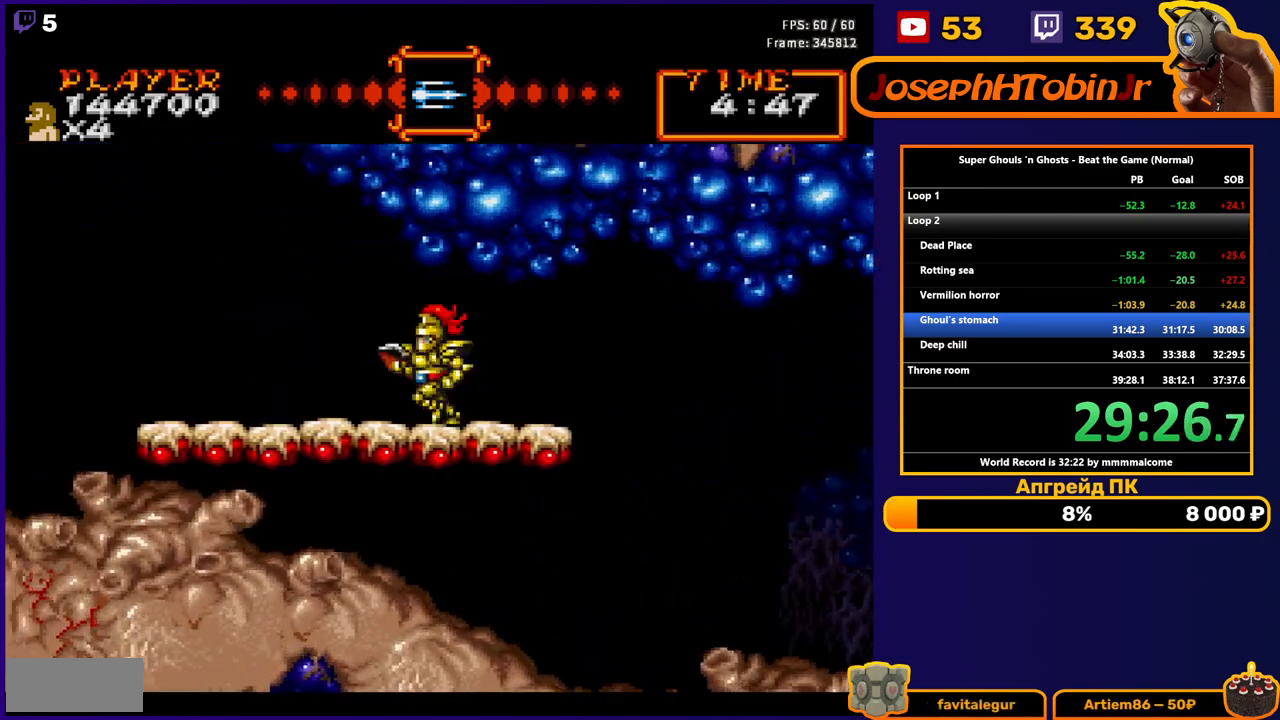
{"buttons": ["DPAD_LEFT"], "events": [[17, "A", "down"], [83, "A", "up"], [367, "B", "down"], [450, "B", "up"]]}
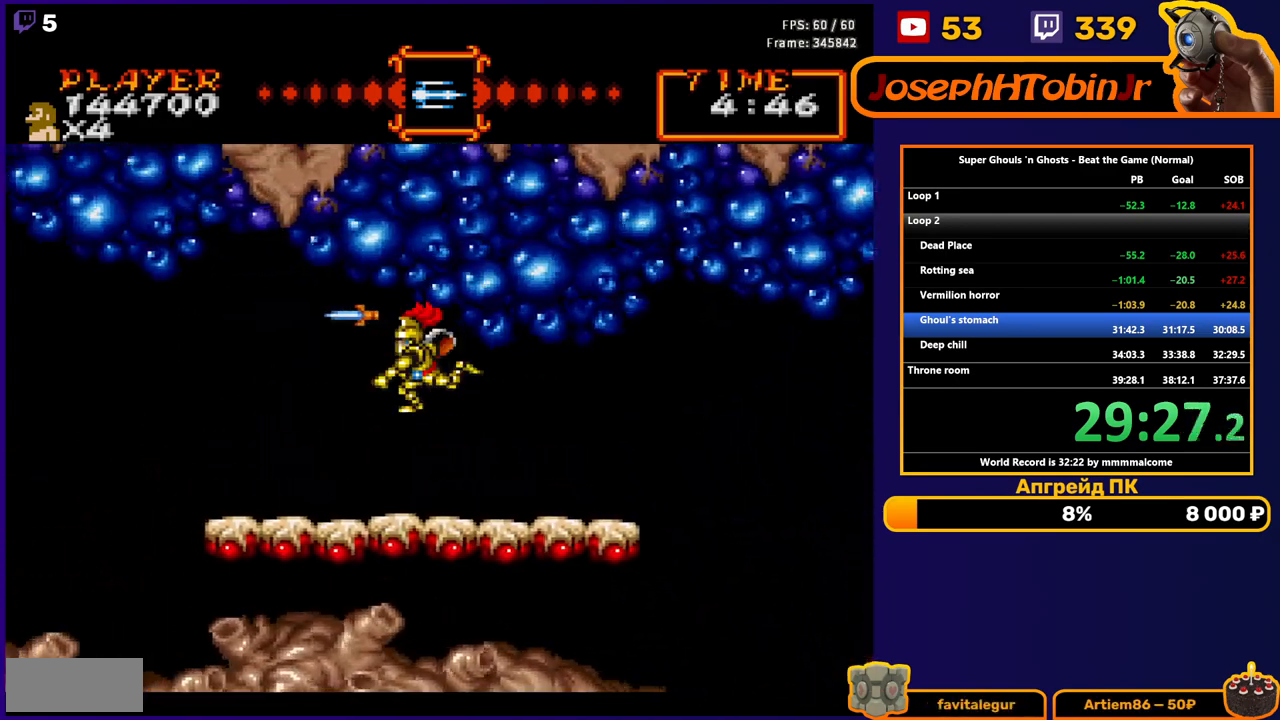
{"buttons": ["DPAD_LEFT"], "events": []}
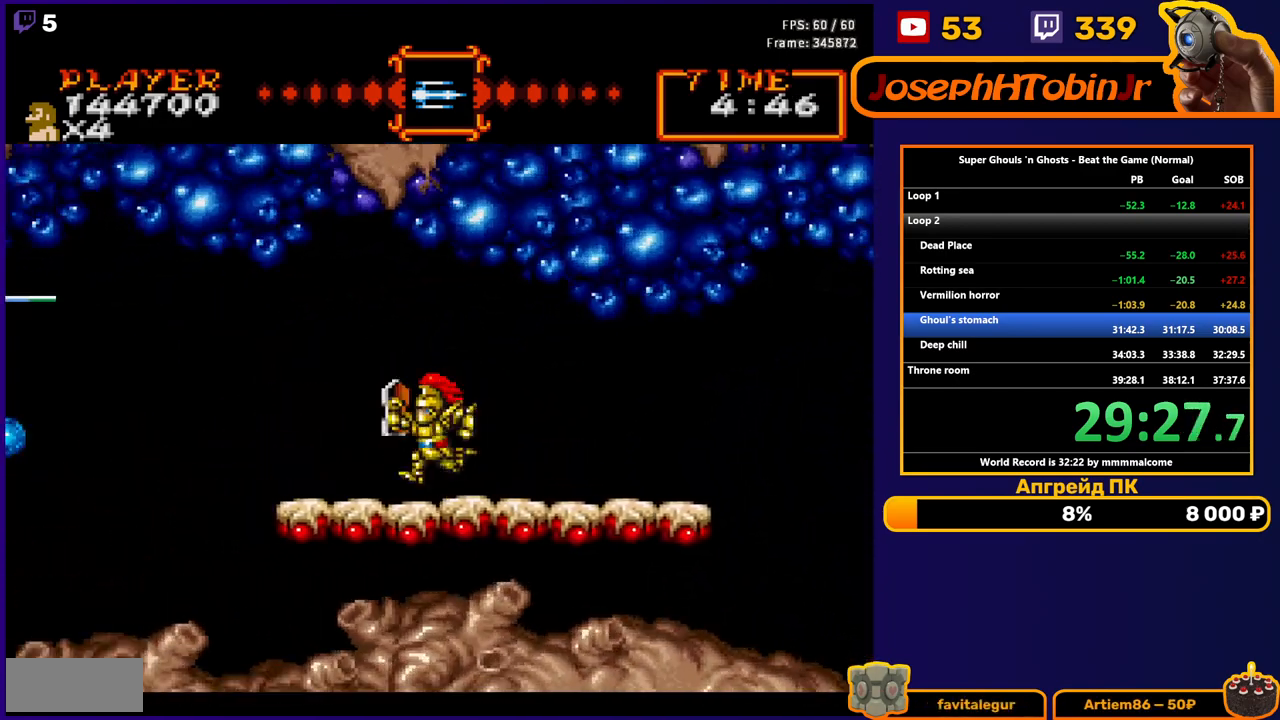
{"buttons": ["DPAD_LEFT"], "events": []}
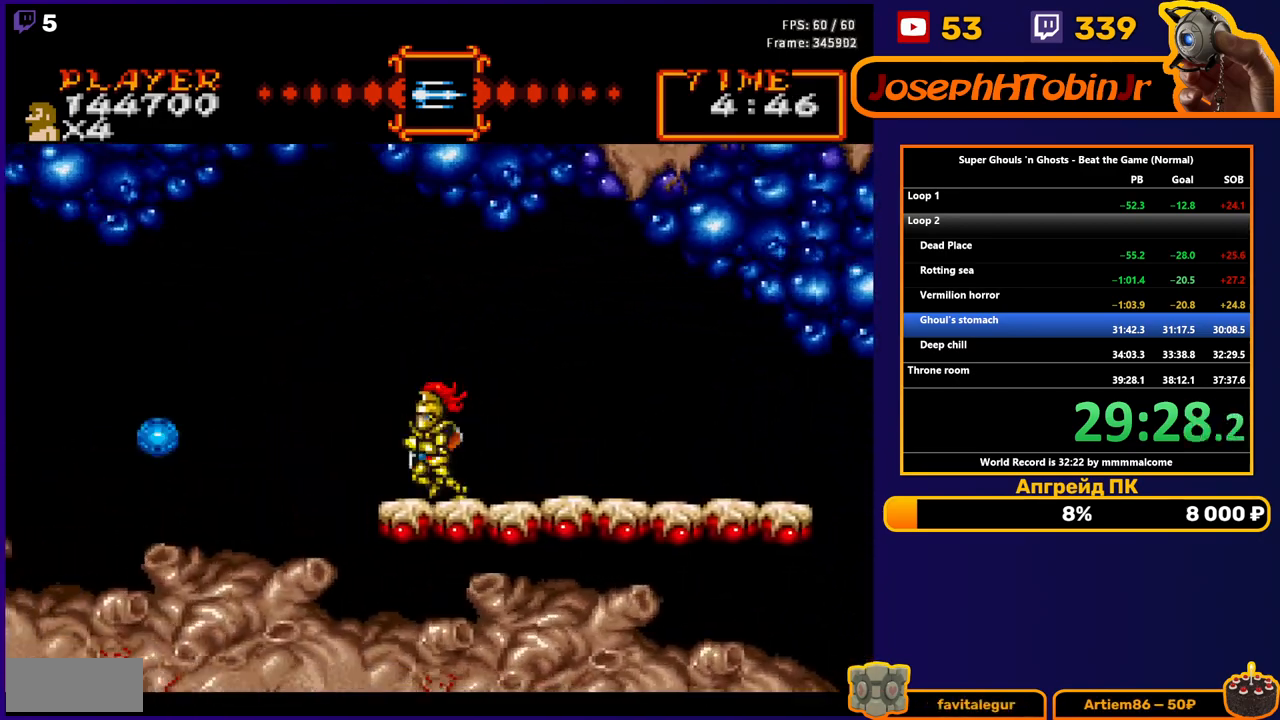
{"buttons": ["B", "DPAD_DOWN"], "events": [[33, "DPAD_LEFT", "up"], [50, "DPAD_DOWN", "down"], [83, "B", "down"], [133, "B", "up"], [233, "B", "down"], [300, "B", "up"], [367, "B", "down"], [433, "B", "up"], [500, "B", "down"]]}
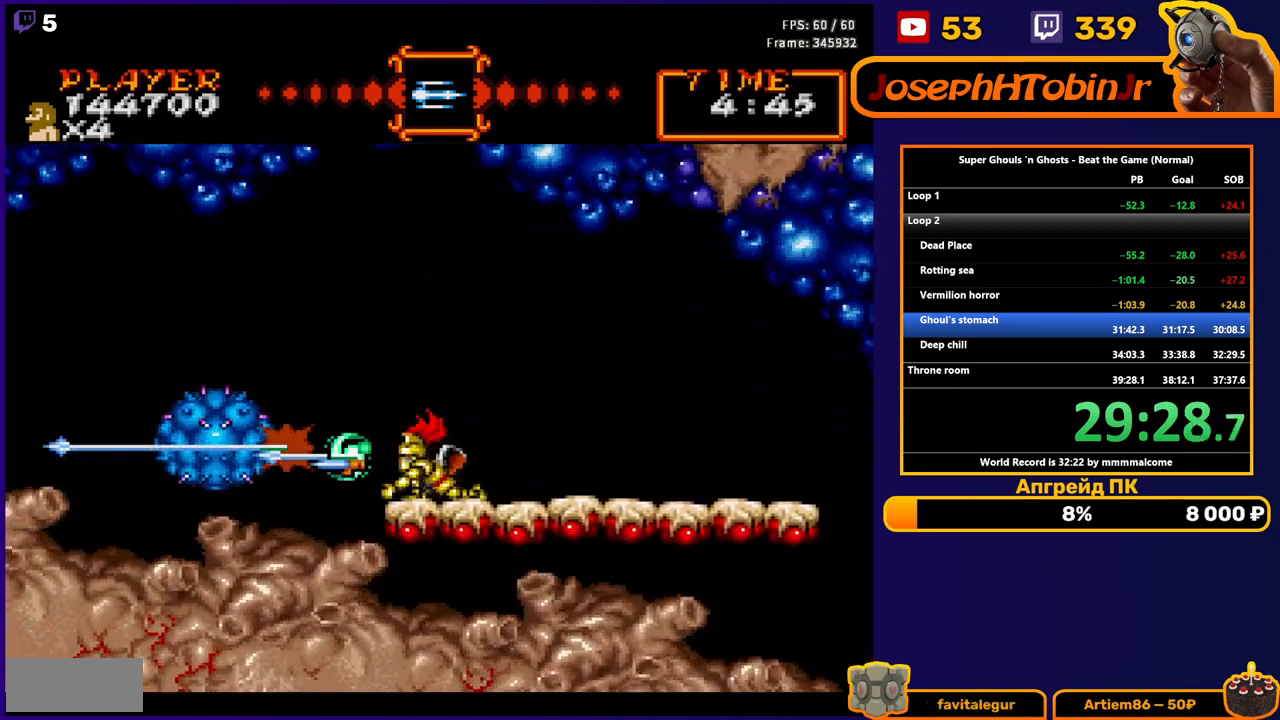
{"buttons": ["DPAD_LEFT"], "events": [[83, "B", "up"], [117, "DPAD_DOWN", "up"], [150, "B", "down"], [250, "B", "up"], [400, "DPAD_LEFT", "down"]]}
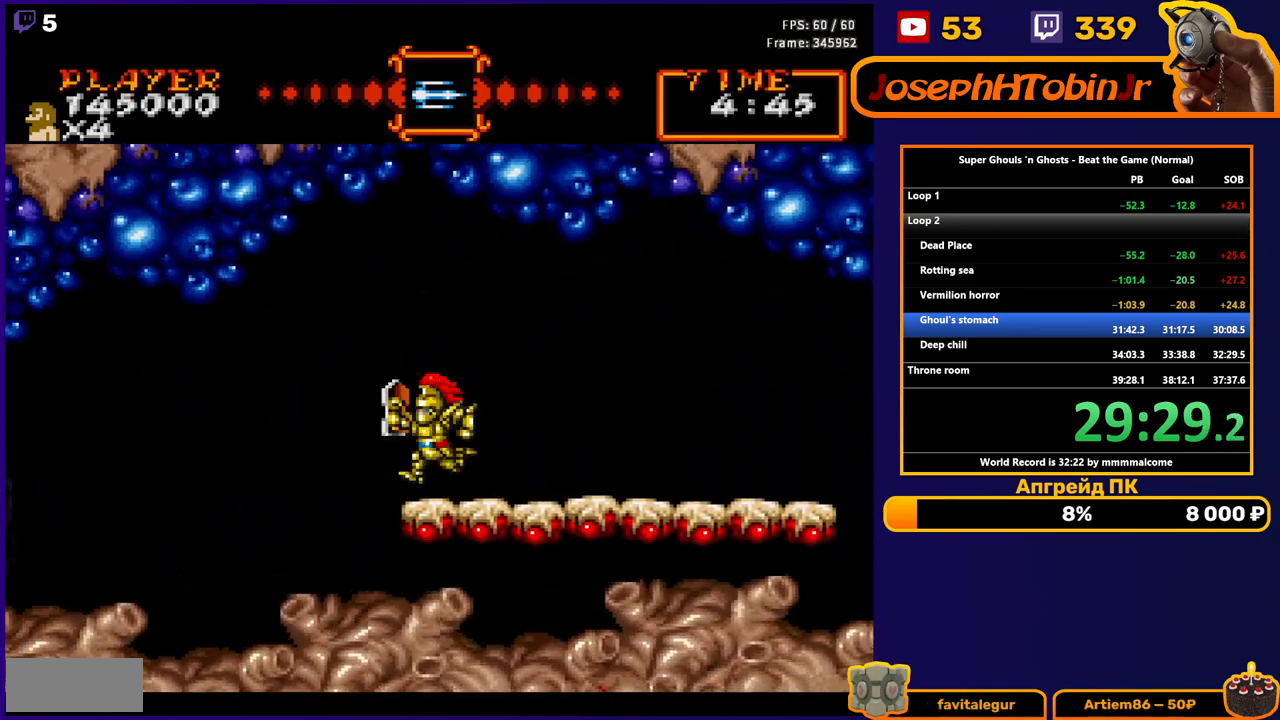
{"buttons": [], "events": [[67, "DPAD_LEFT", "up"], [283, "DPAD_LEFT", "down"], [350, "DPAD_LEFT", "up"]]}
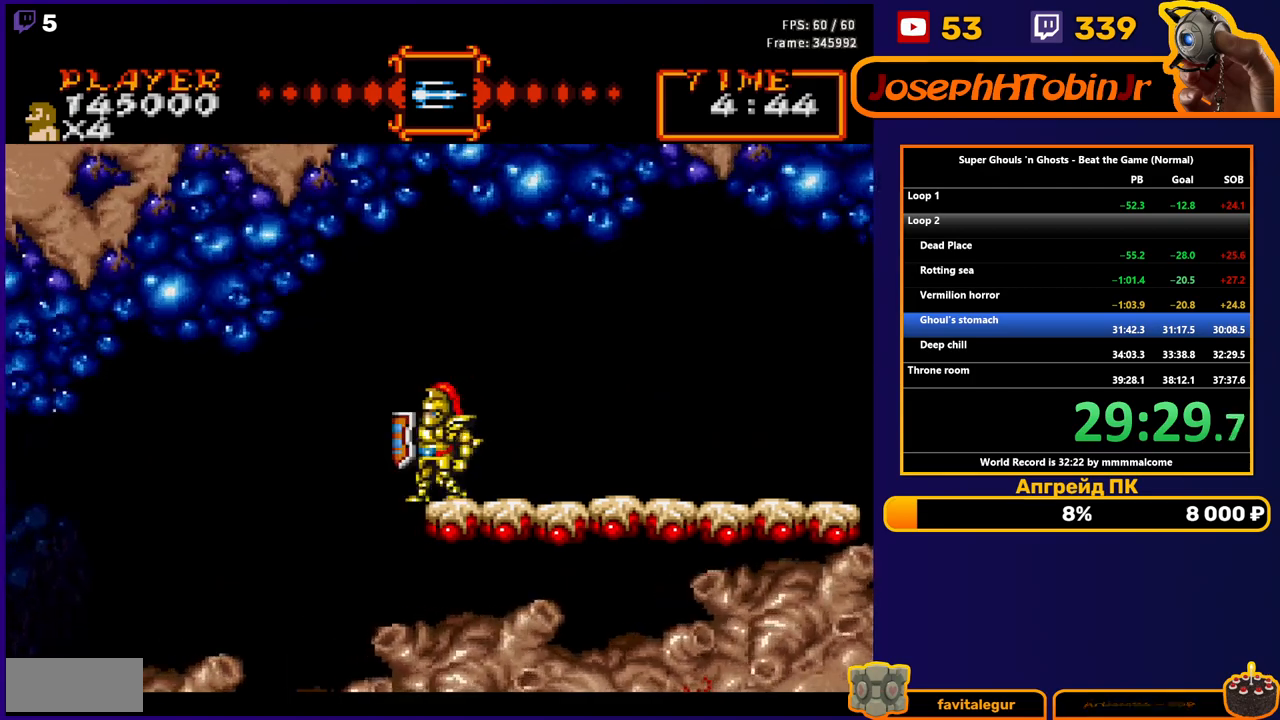
{"buttons": [], "events": [[267, "B", "down"], [300, "DPAD_LEFT", "down"], [350, "DPAD_LEFT", "up"], [367, "B", "up"]]}
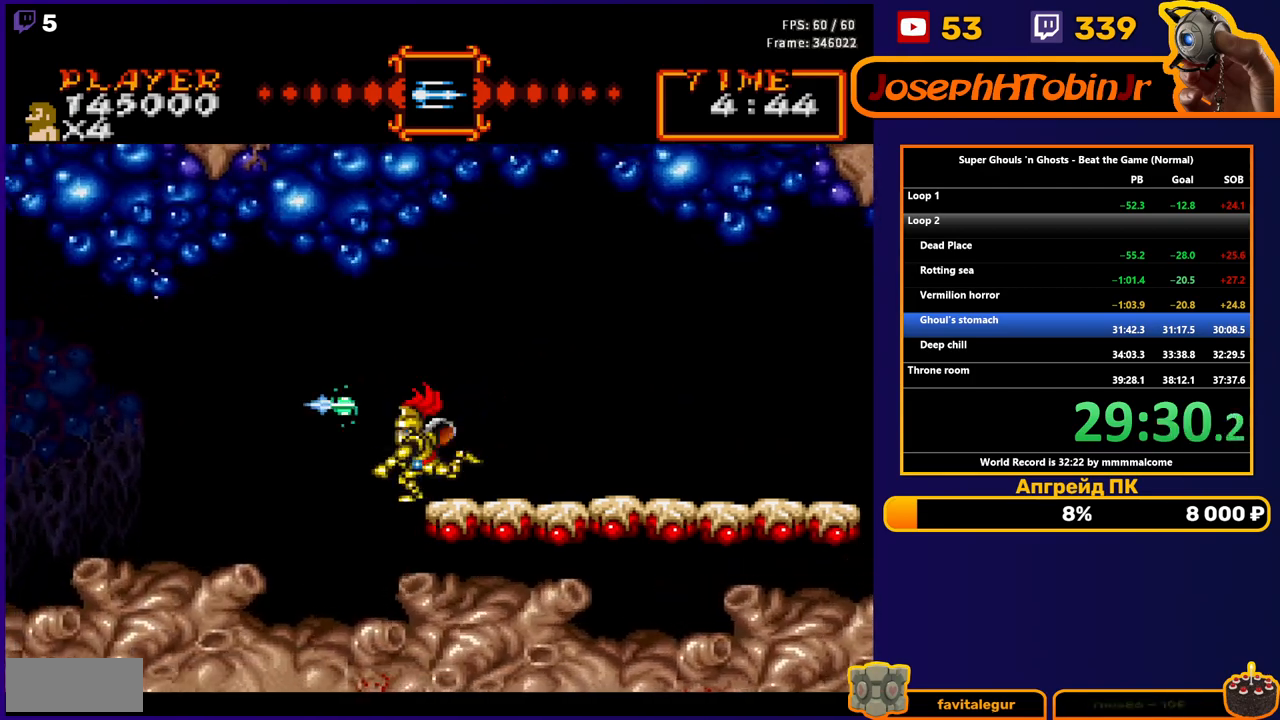
{"buttons": [], "events": [[167, "DPAD_LEFT", "down"], [217, "DPAD_LEFT", "up"], [350, "B", "down"], [433, "B", "up"]]}
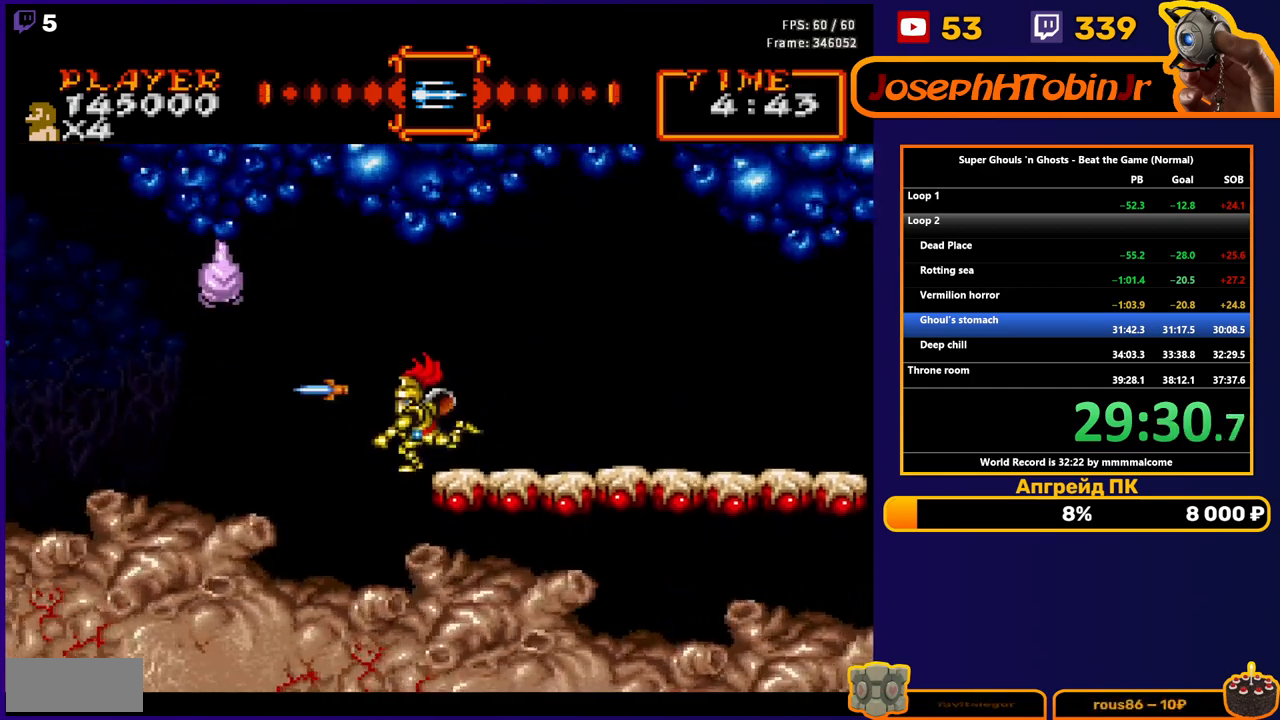
{"buttons": [], "events": [[150, "A", "down"], [217, "A", "up"], [367, "B", "down"], [450, "B", "up"]]}
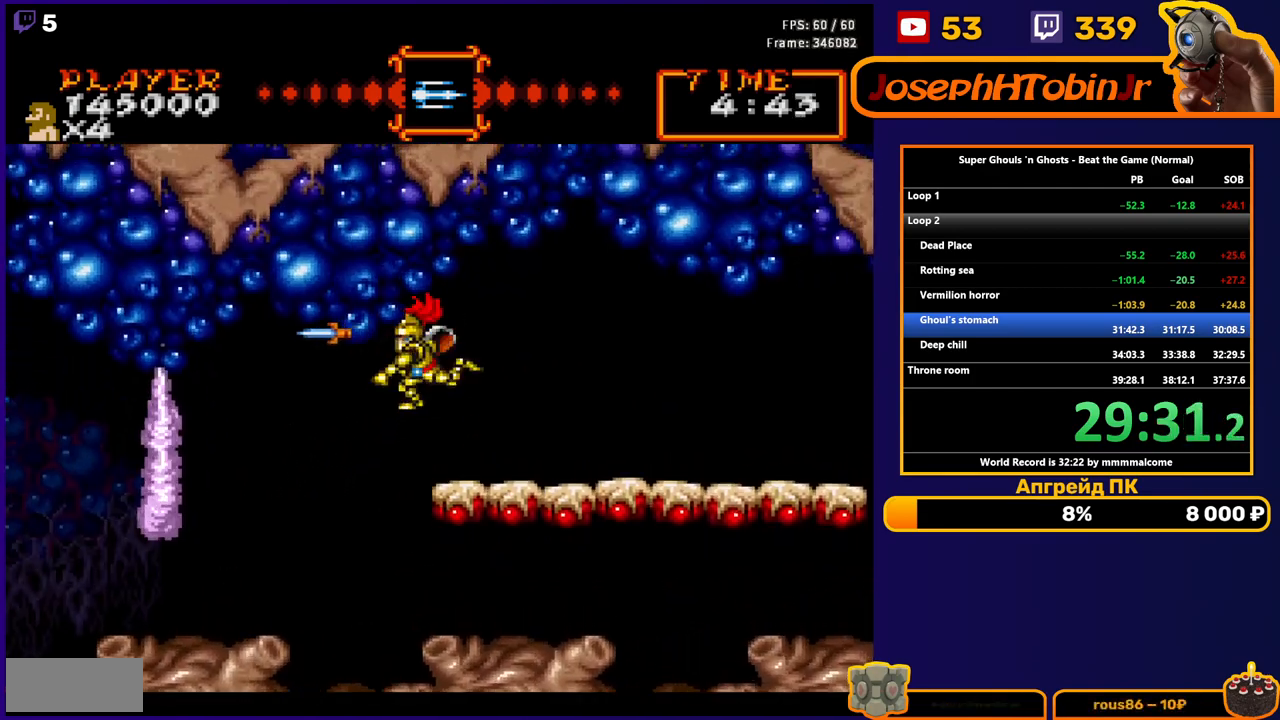
{"buttons": [], "events": [[267, "DPAD_RIGHT", "down"], [483, "DPAD_RIGHT", "up"]]}
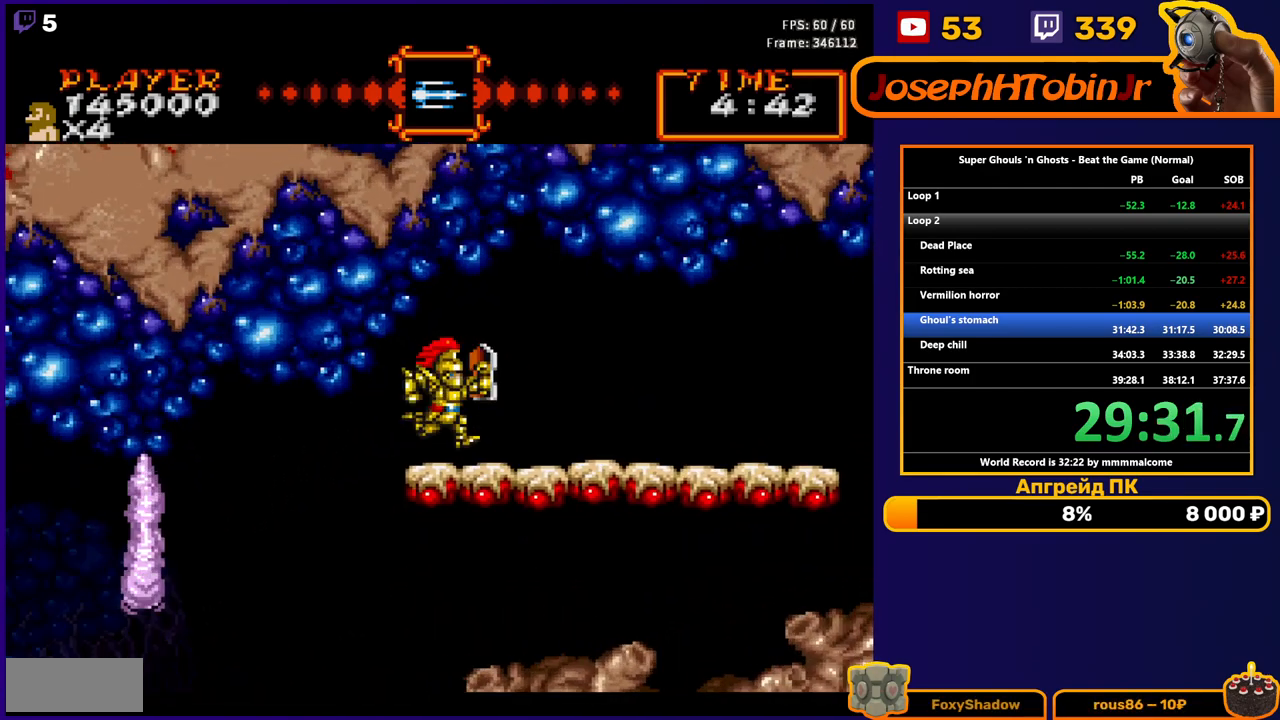
{"buttons": [], "events": [[117, "DPAD_LEFT", "down"], [217, "DPAD_LEFT", "up"], [233, "B", "down"], [317, "B", "up"], [383, "B", "down"], [467, "B", "up"]]}
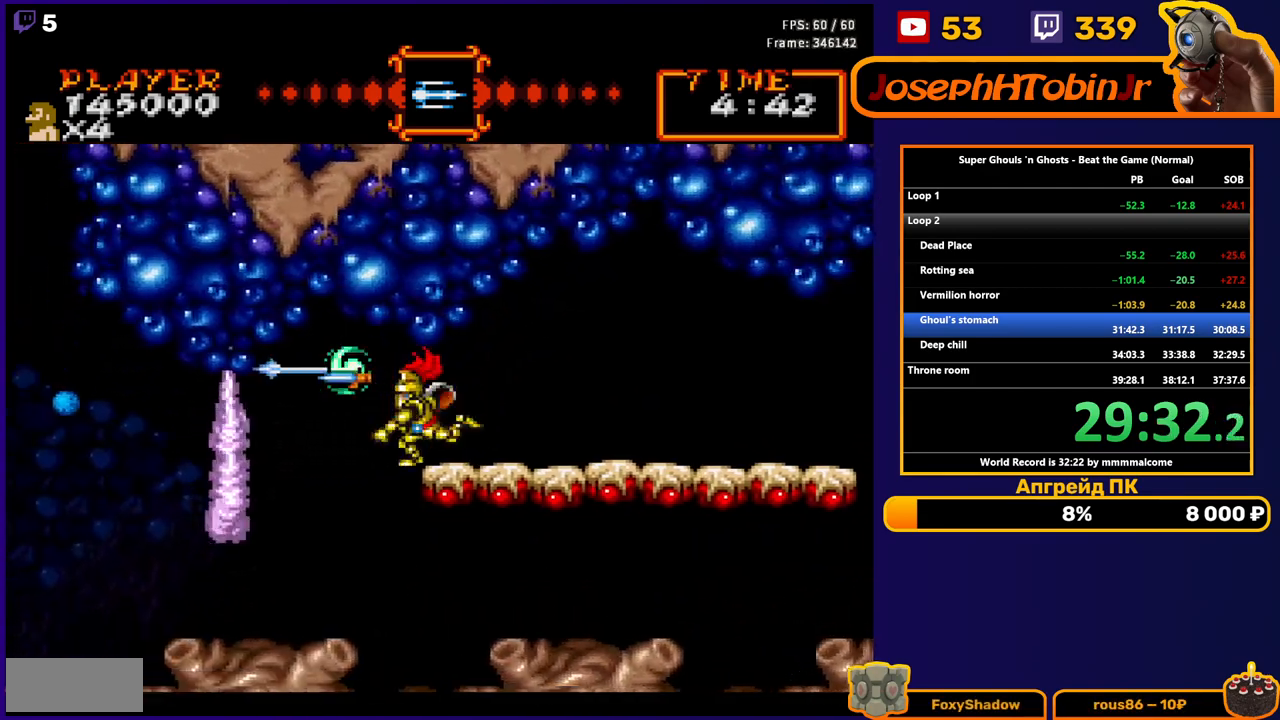
{"buttons": ["DPAD_DOWN"], "events": [[17, "B", "down"], [100, "B", "up"], [317, "DPAD_DOWN", "down"], [417, "B", "down"], [483, "B", "up"]]}
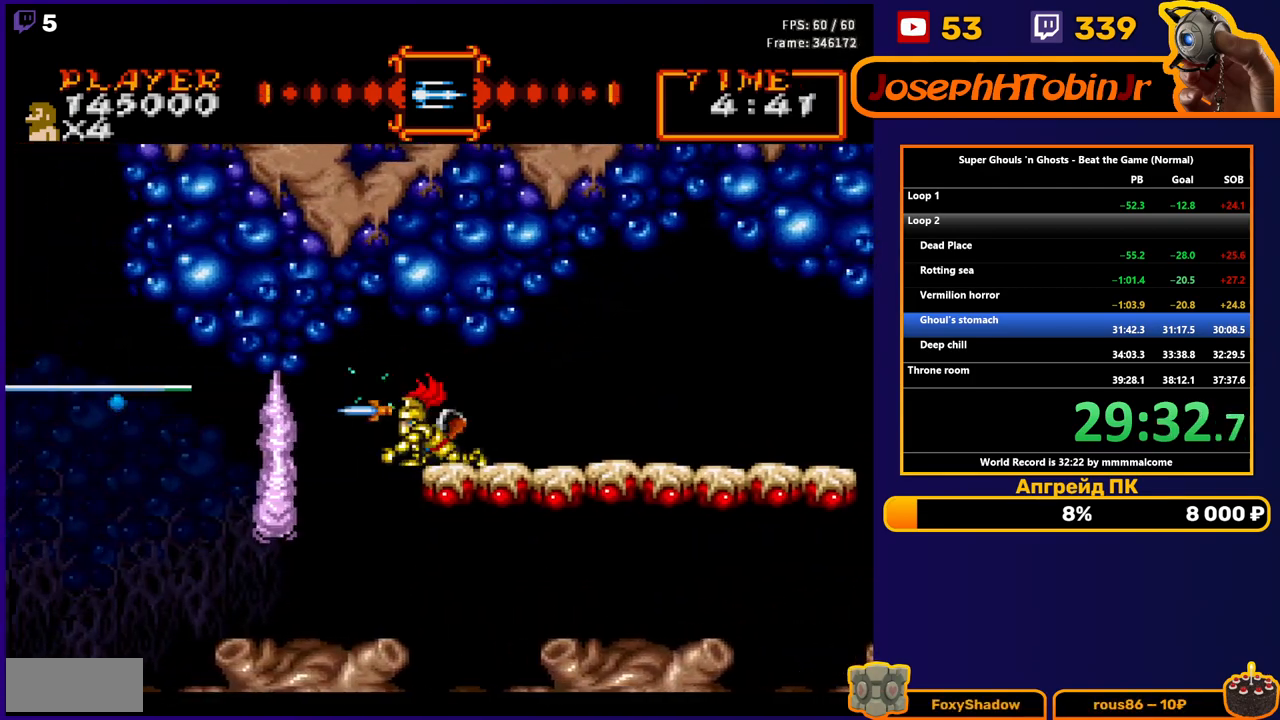
{"buttons": ["DPAD_DOWN"], "events": [[50, "B", "down"], [83, "DPAD_DOWN", "up"], [133, "B", "up"], [467, "DPAD_DOWN", "down"]]}
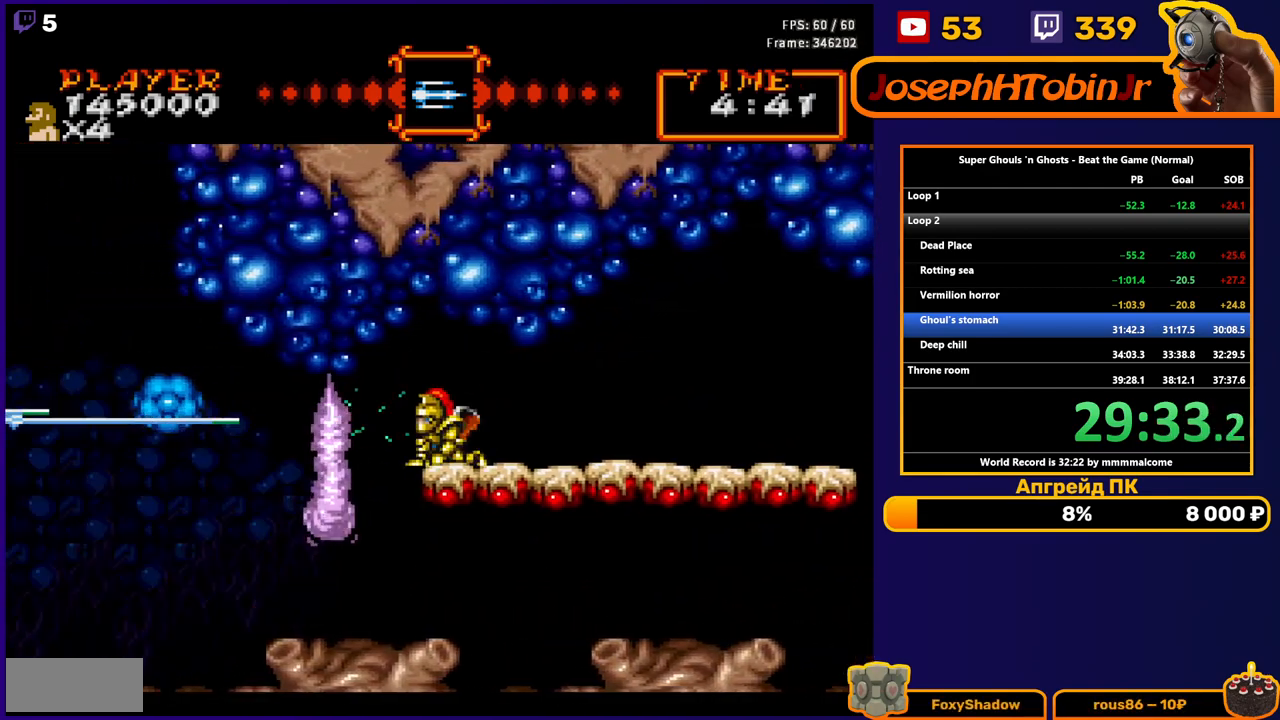
{"buttons": ["DPAD_RIGHT"], "events": [[67, "B", "down"], [117, "DPAD_DOWN", "up"], [133, "B", "up"], [200, "DPAD_RIGHT", "down"]]}
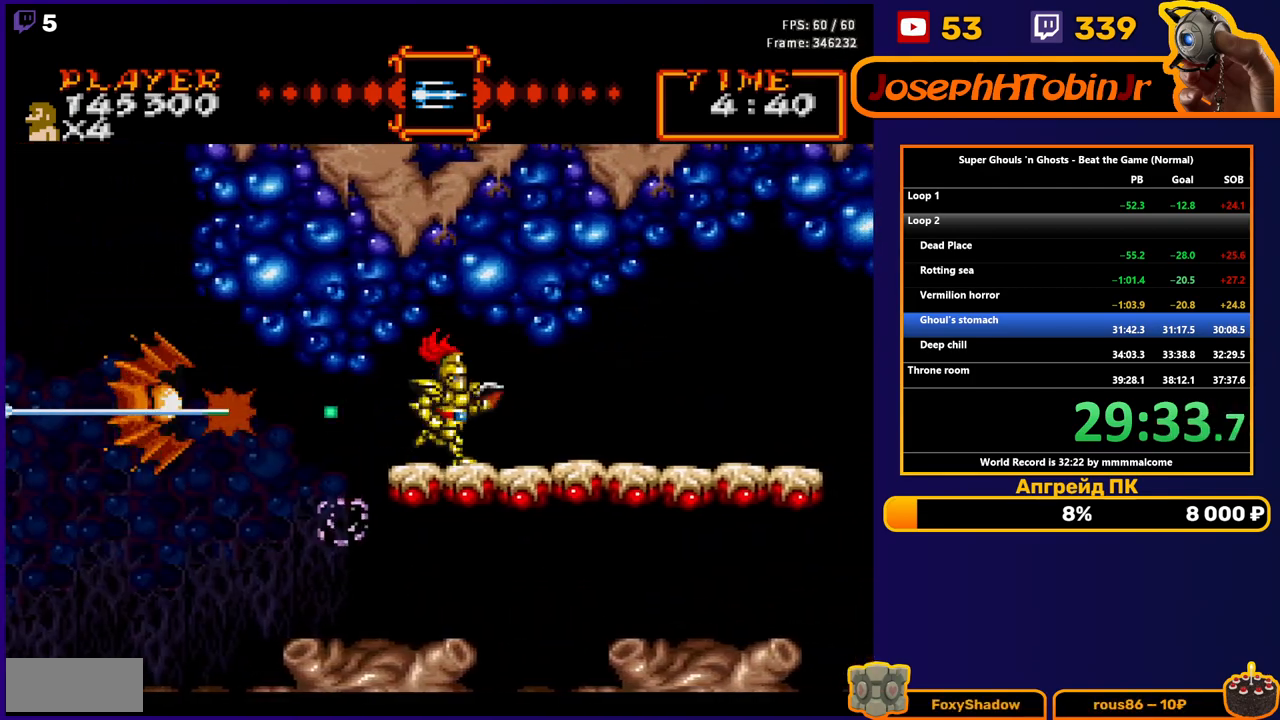
{"buttons": [], "events": [[100, "DPAD_RIGHT", "up"], [167, "DPAD_LEFT", "down"], [450, "DPAD_LEFT", "up"]]}
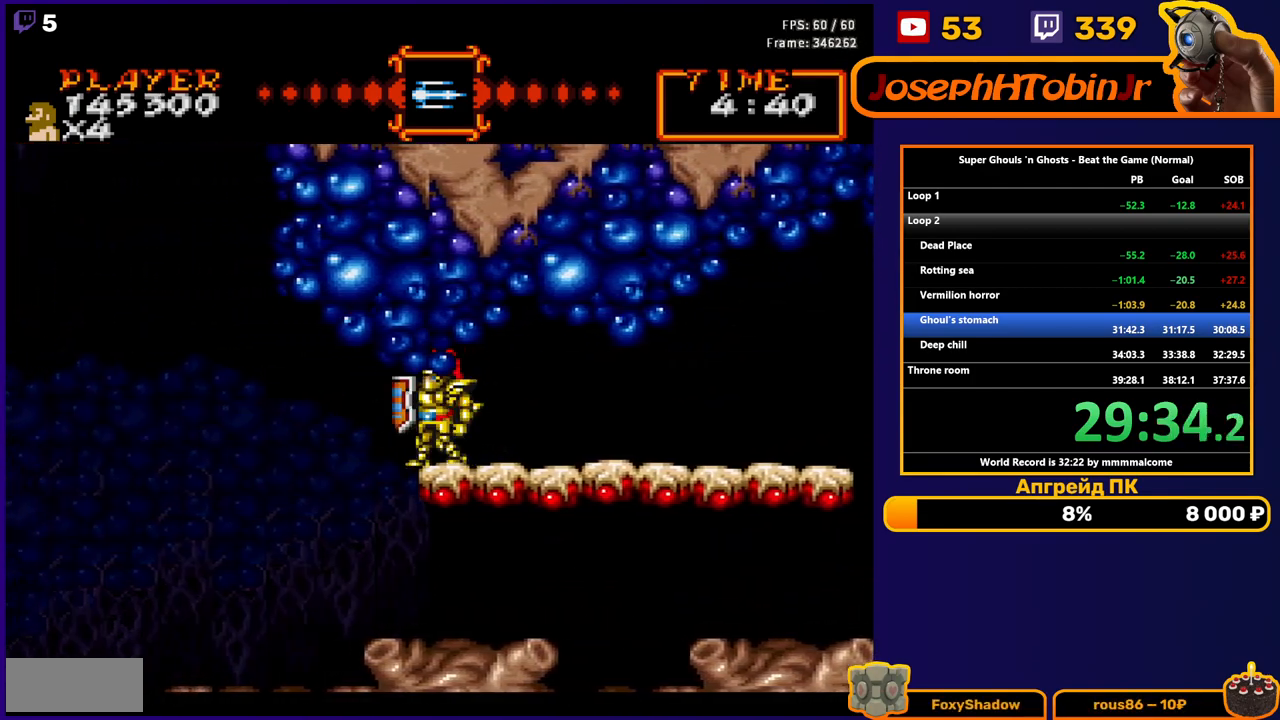
{"buttons": ["DPAD_LEFT"], "events": [[233, "DPAD_LEFT", "down"], [317, "A", "down"], [450, "A", "up"]]}
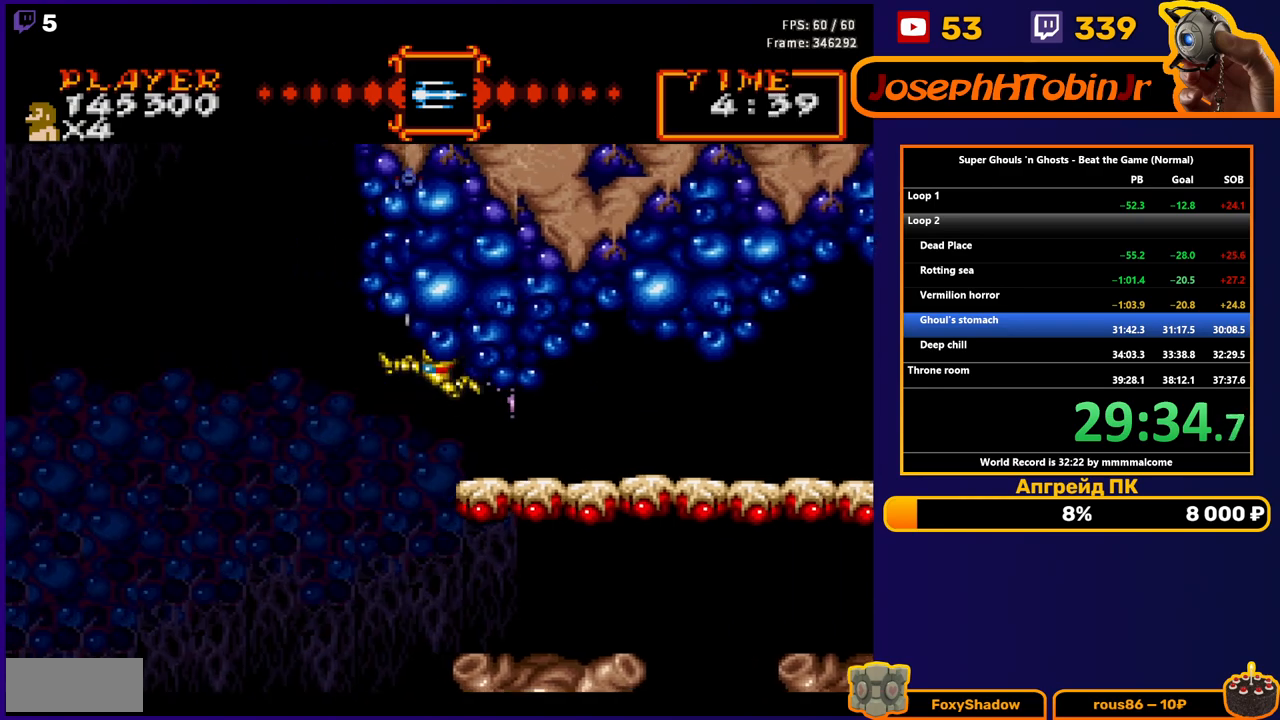
{"buttons": [], "events": [[300, "A", "down"], [450, "A", "up"], [483, "DPAD_LEFT", "up"]]}
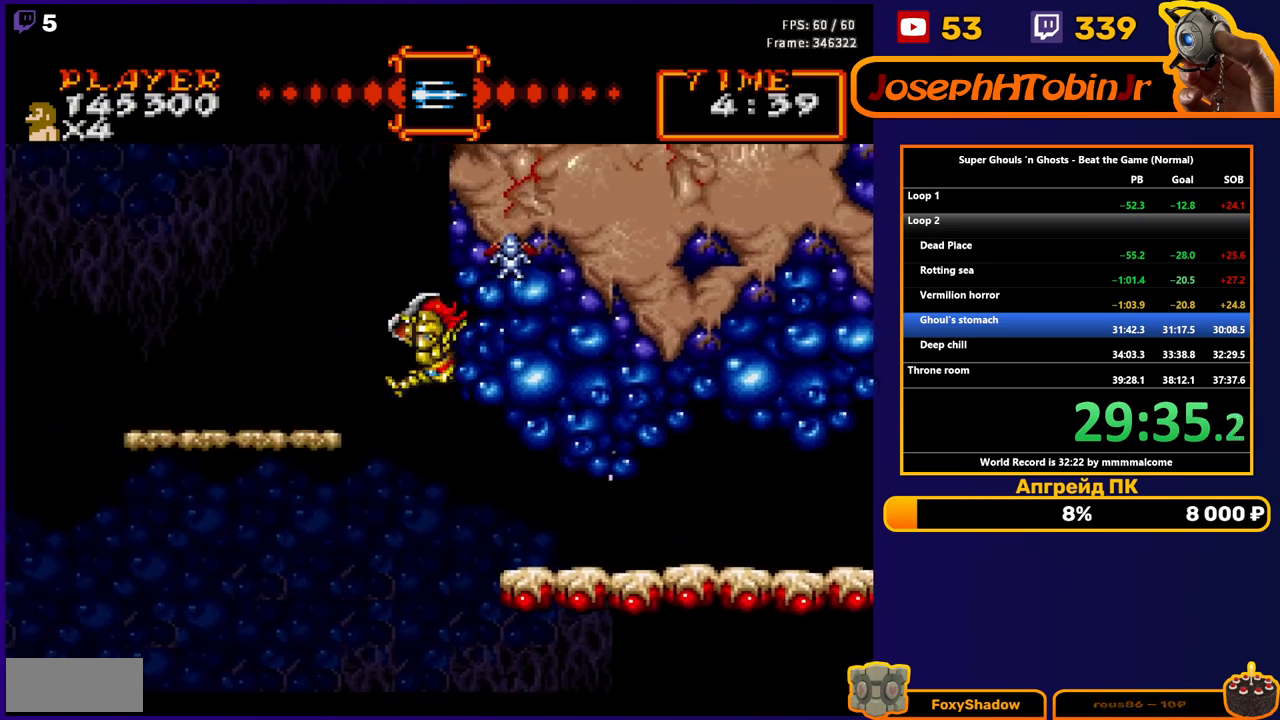
{"buttons": ["DPAD_LEFT"], "events": [[67, "DPAD_RIGHT", "down"], [117, "B", "down"], [167, "DPAD_RIGHT", "up"], [217, "B", "up"], [400, "DPAD_LEFT", "down"]]}